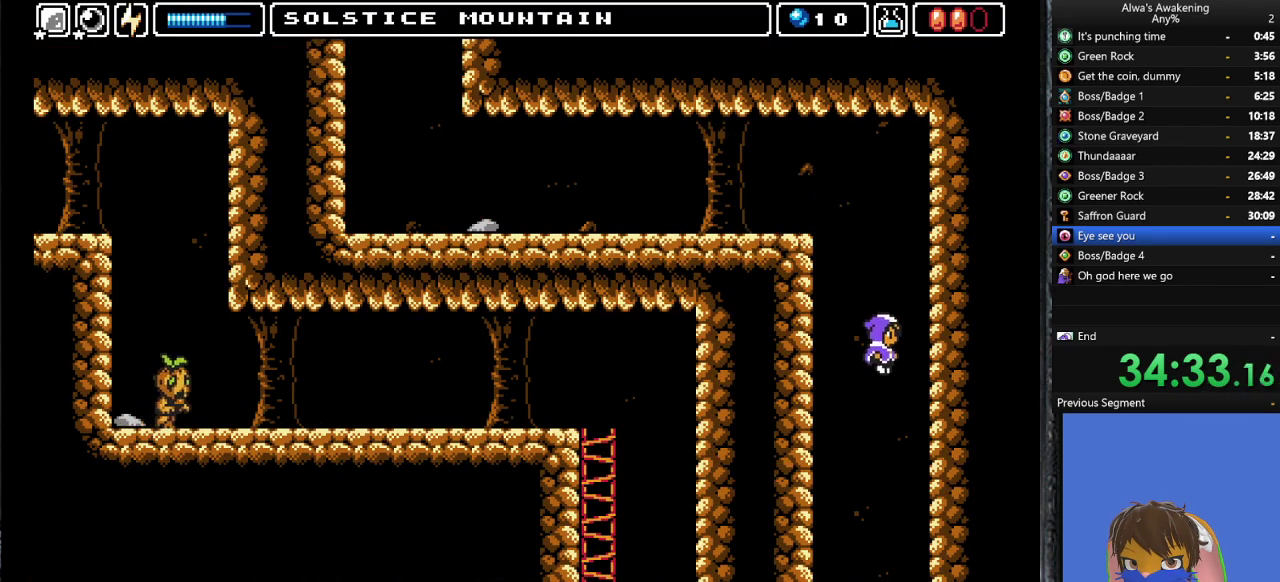
Gameplay with a controller (PlayStation layout); each line is a JSON object with the inputs held at the frame after it. "events" lists button and stick changes between this image and that frame as [ms after this image, input, new state], when the widget could be followed in between. Not read: right_stick.
{"buttons": [], "left_stick": "center", "events": []}
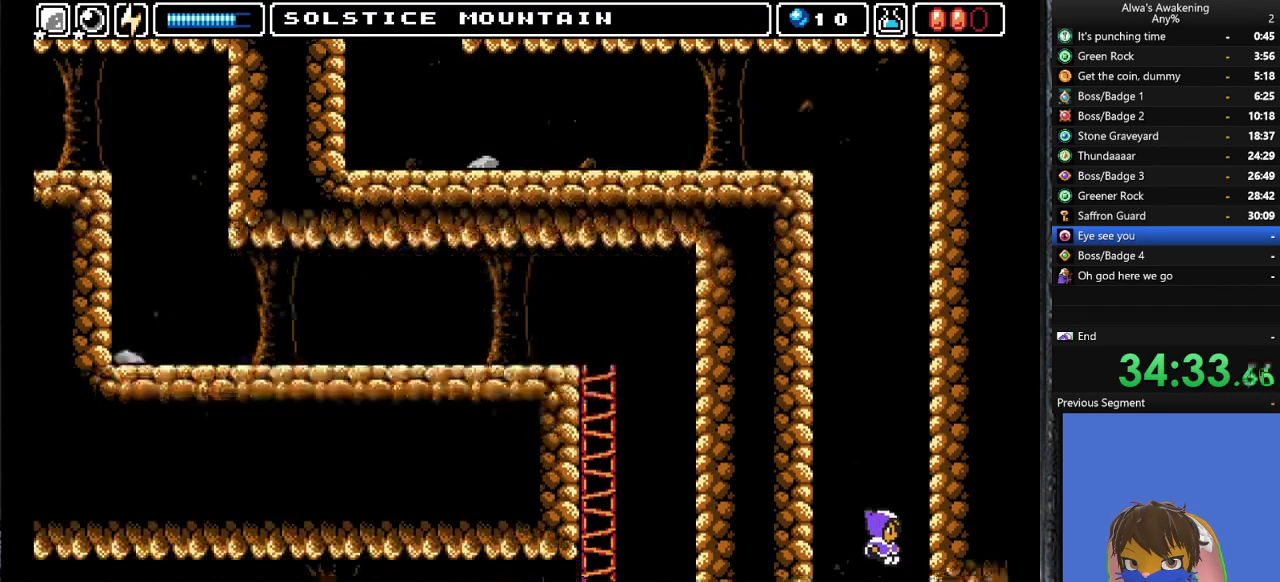
{"buttons": ["DPAD_RIGHT"], "left_stick": "center", "events": [[67, "DPAD_RIGHT", "down"]]}
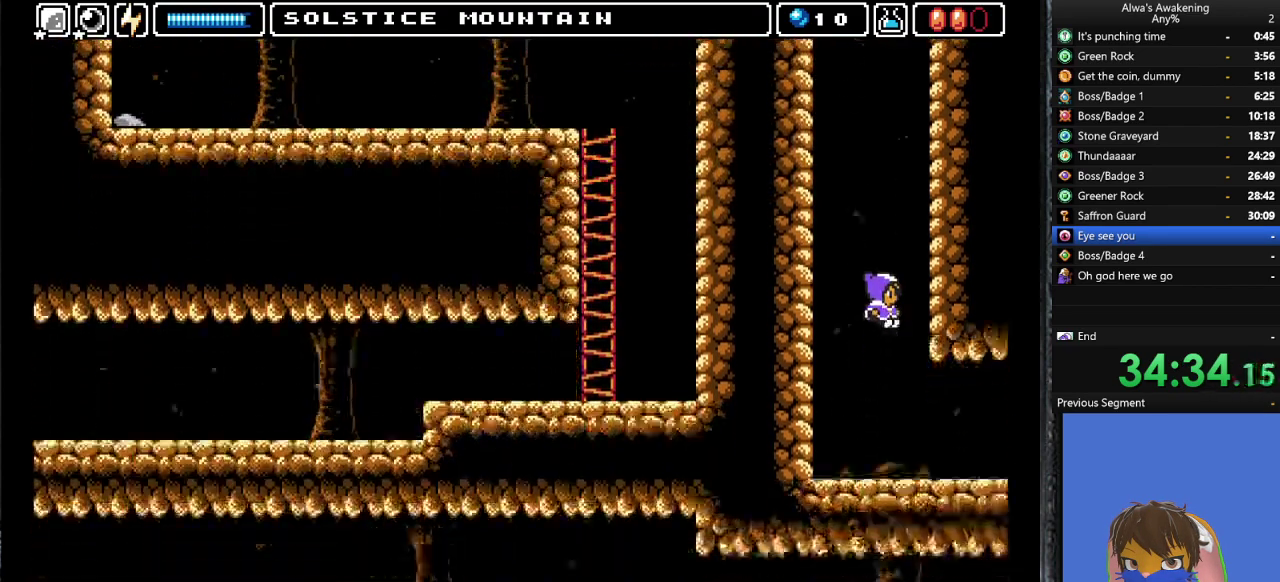
{"buttons": ["DPAD_RIGHT"], "left_stick": "center", "events": []}
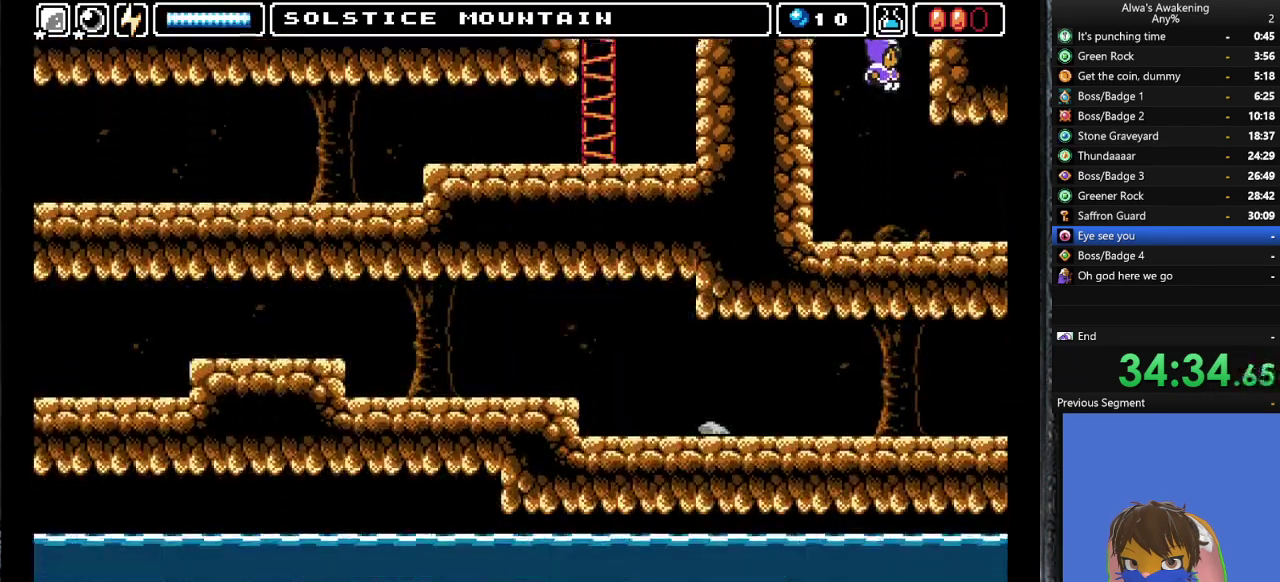
{"buttons": ["DPAD_RIGHT"], "left_stick": "center", "events": []}
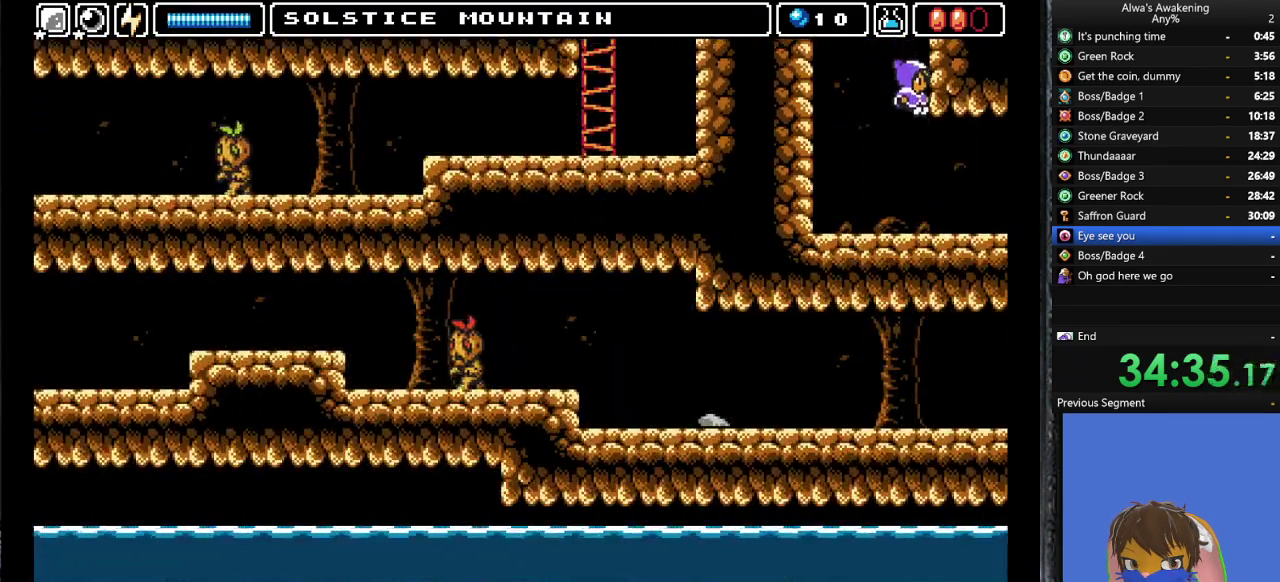
{"buttons": ["DPAD_RIGHT"], "left_stick": "center", "events": []}
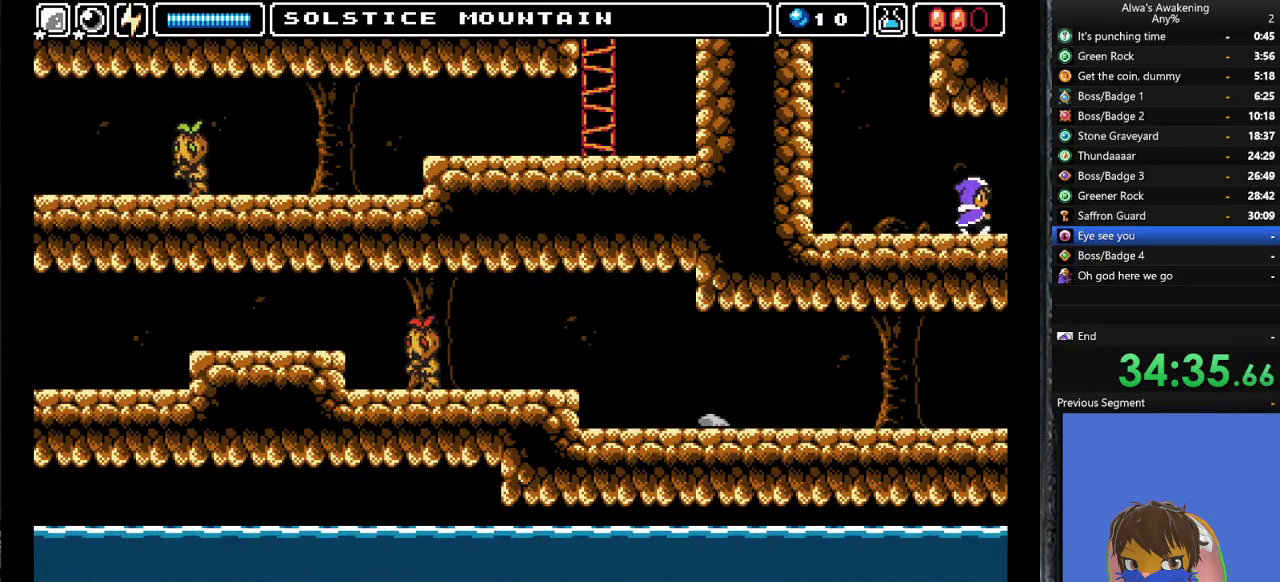
{"buttons": ["DPAD_RIGHT"], "left_stick": "center", "events": []}
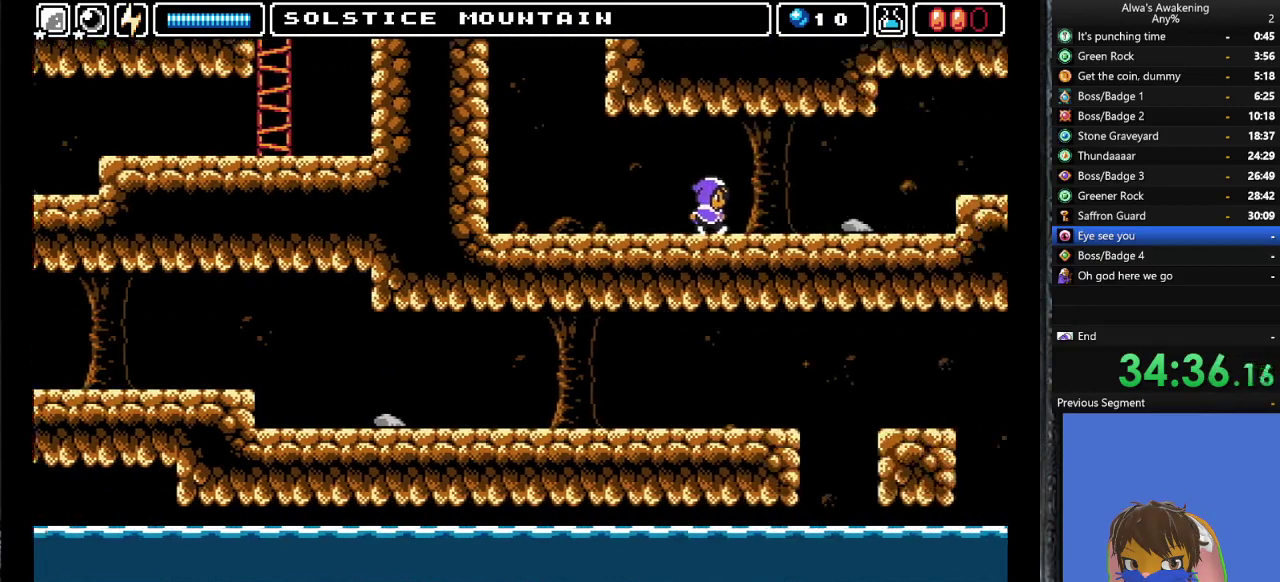
{"buttons": ["DPAD_RIGHT"], "left_stick": "center", "events": []}
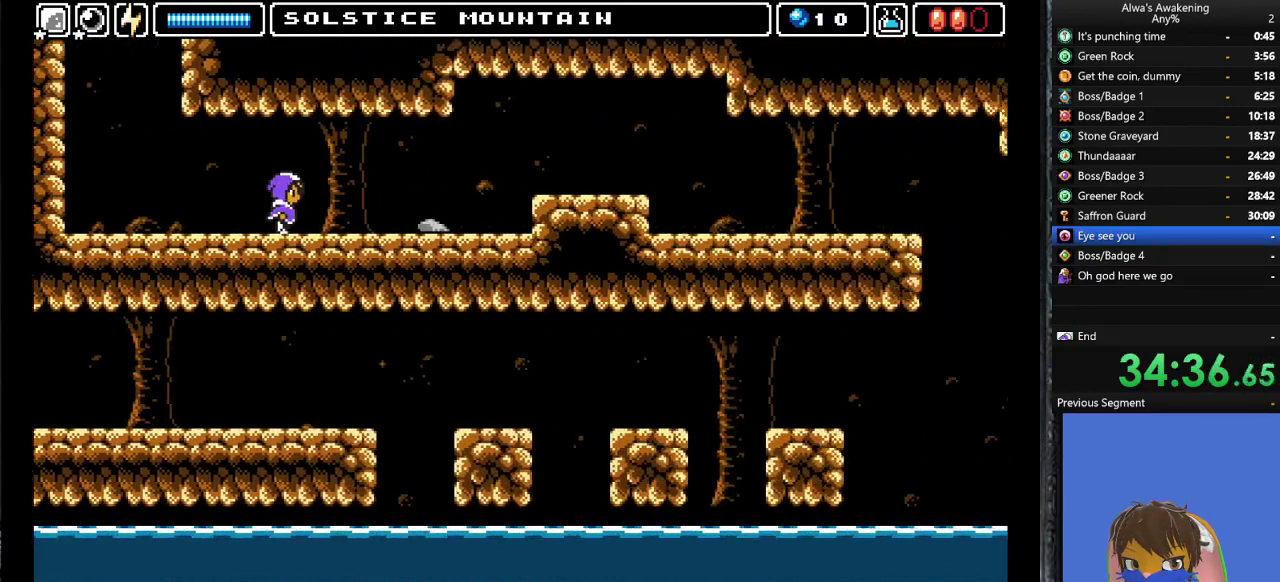
{"buttons": ["DPAD_RIGHT"], "left_stick": "center", "events": []}
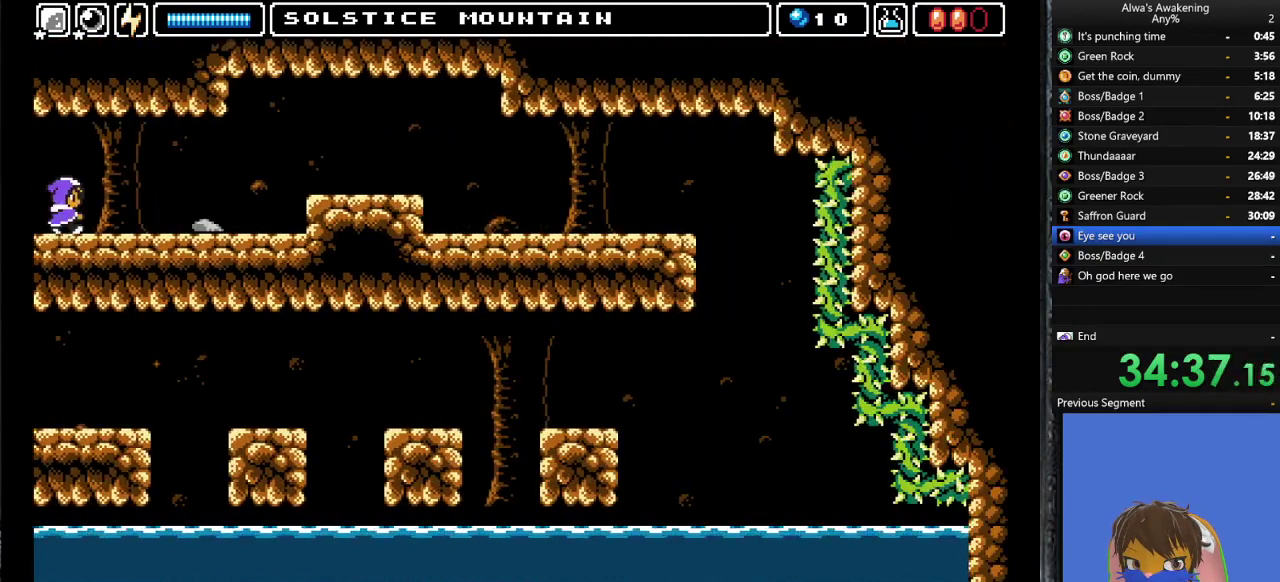
{"buttons": ["DPAD_RIGHT"], "left_stick": "center", "events": [[233, "CROSS", "down"], [233, "SQUARE", "down"], [333, "CROSS", "up"], [333, "SQUARE", "up"]]}
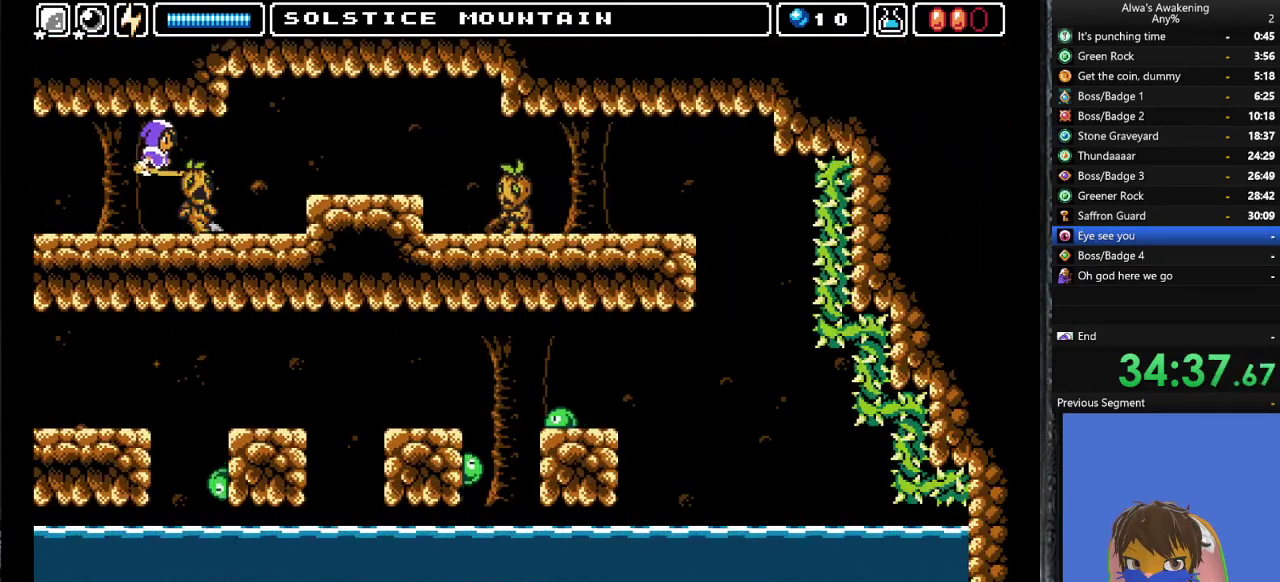
{"buttons": ["DPAD_RIGHT"], "left_stick": "center", "events": []}
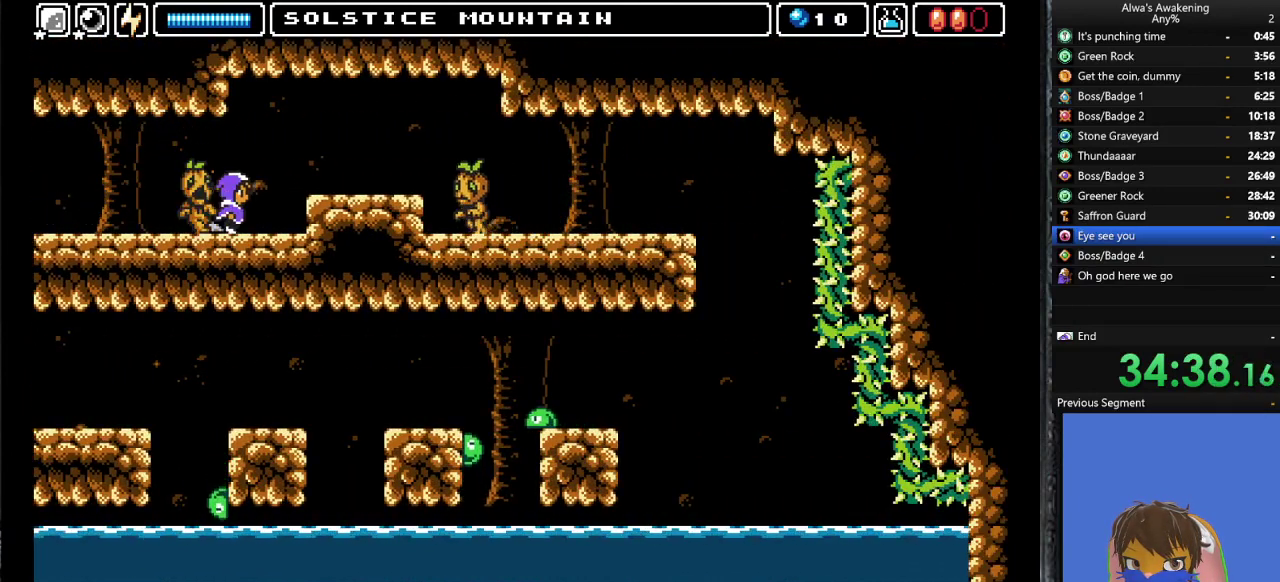
{"buttons": ["DPAD_RIGHT"], "left_stick": "center", "events": [[133, "CROSS", "down"], [200, "CROSS", "up"]]}
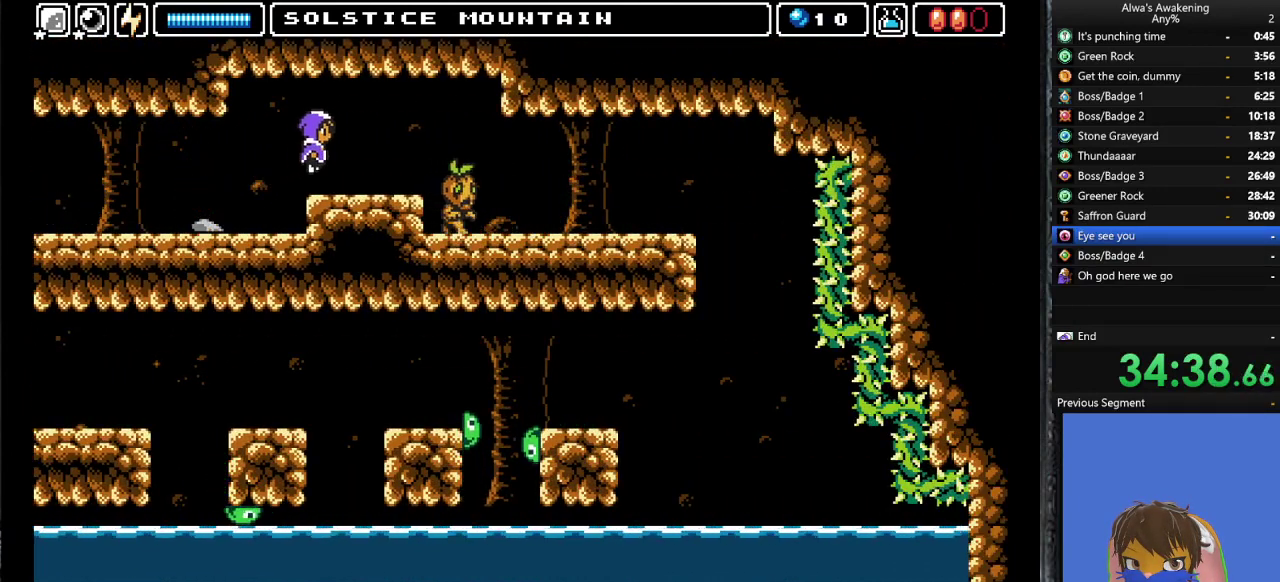
{"buttons": ["DPAD_RIGHT"], "left_stick": "center", "events": [[367, "CROSS", "down"], [433, "CROSS", "up"]]}
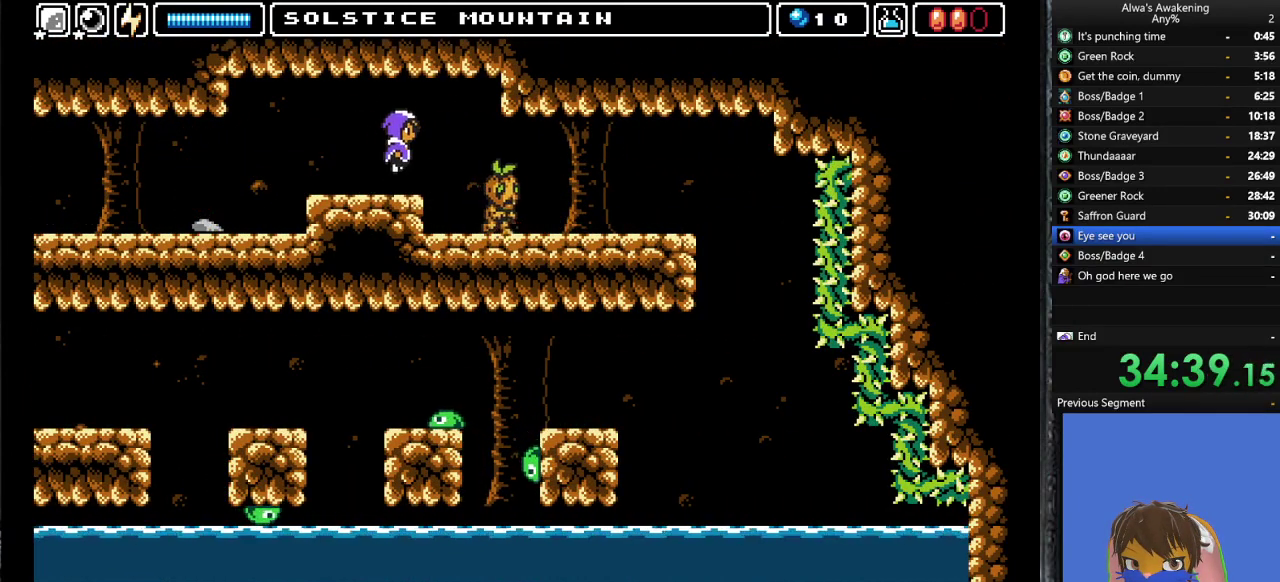
{"buttons": ["DPAD_RIGHT"], "left_stick": "center", "events": [[367, "SQUARE", "down"], [433, "SQUARE", "up"]]}
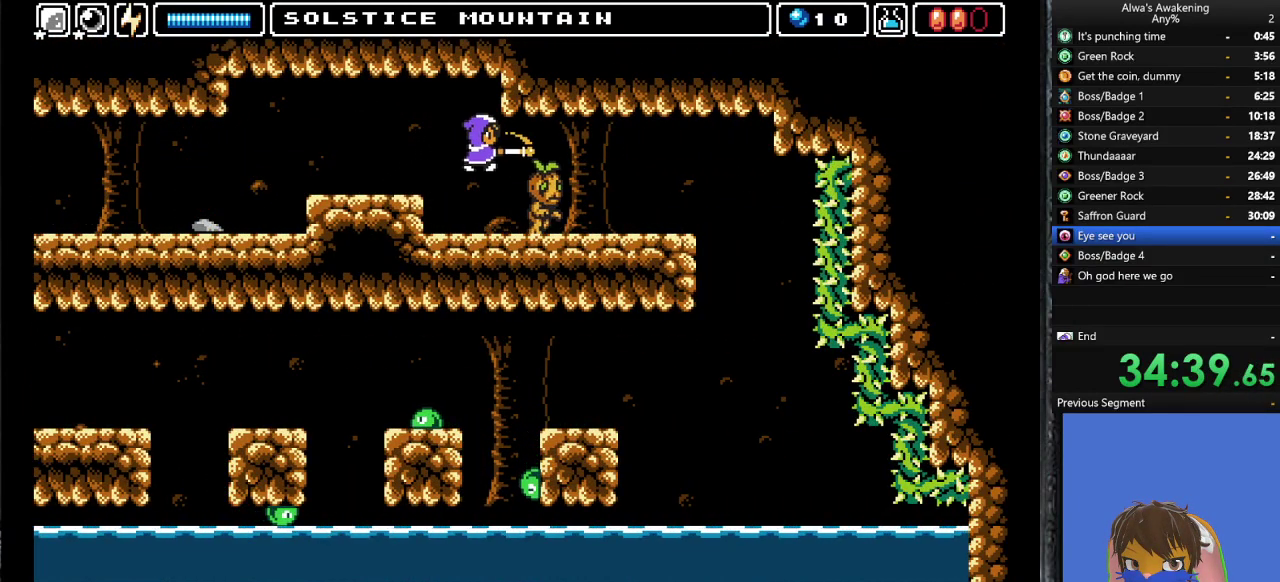
{"buttons": ["DPAD_RIGHT"], "left_stick": "center", "events": [[233, "L1", "down"], [367, "L1", "up"]]}
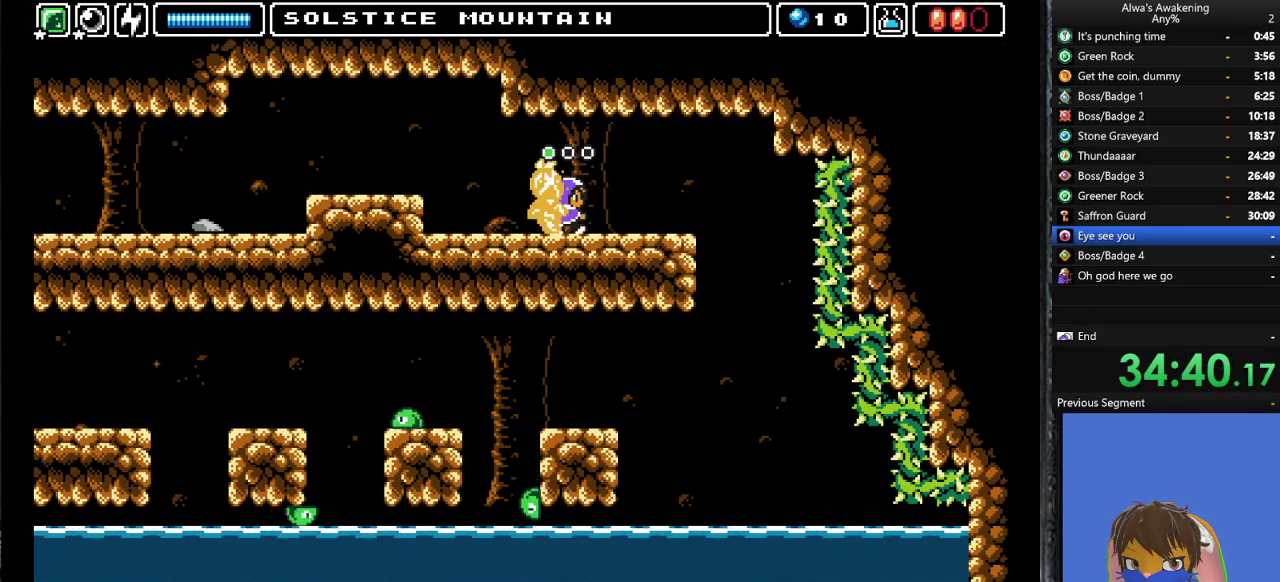
{"buttons": ["DPAD_UP", "DPAD_RIGHT"], "left_stick": "center", "events": [[467, "DPAD_UP", "down"]]}
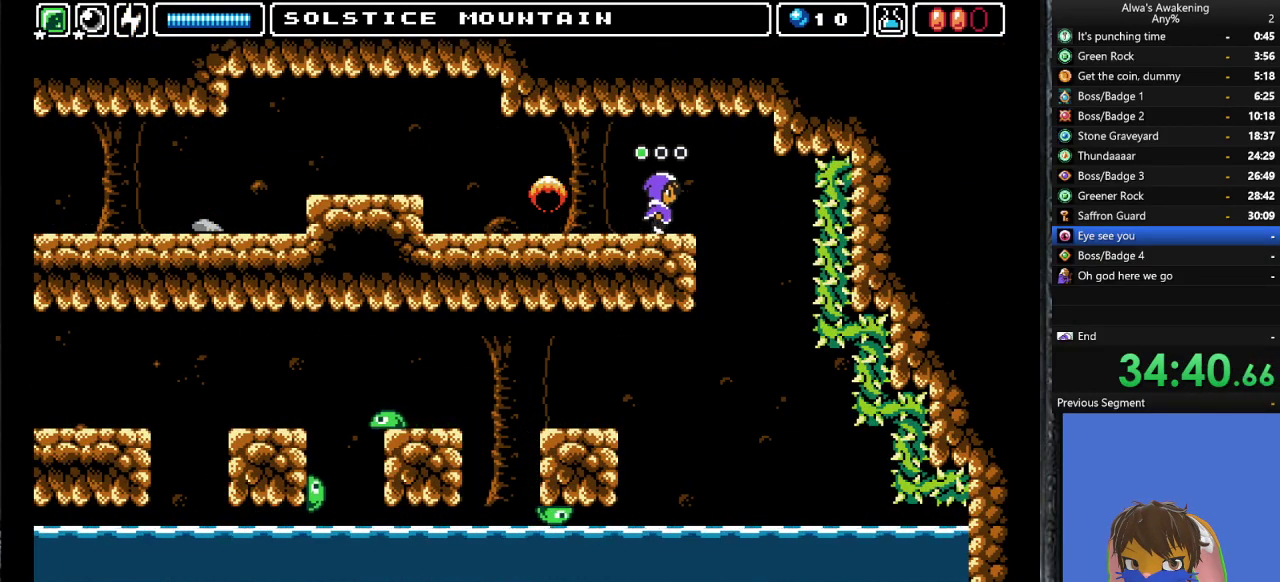
{"buttons": ["DPAD_RIGHT"], "left_stick": "center", "events": [[33, "DPAD_RIGHT", "up"], [33, "SQUARE", "down"], [167, "SQUARE", "up"], [233, "DPAD_RIGHT", "down"], [300, "DPAD_UP", "up"]]}
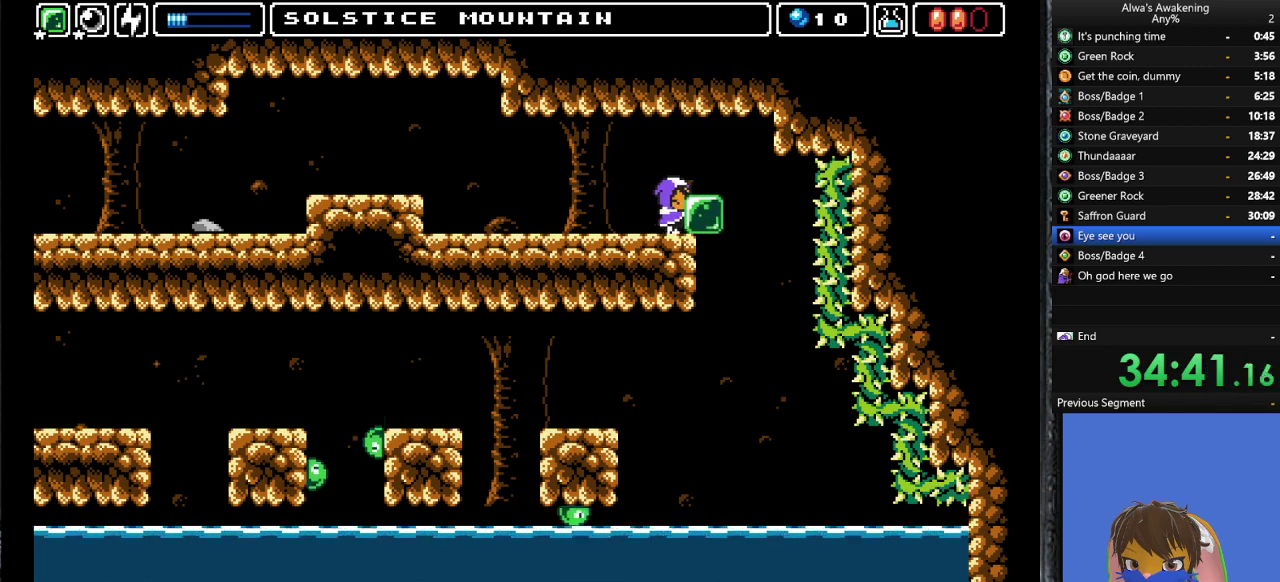
{"buttons": [], "left_stick": "center", "events": [[467, "DPAD_RIGHT", "up"]]}
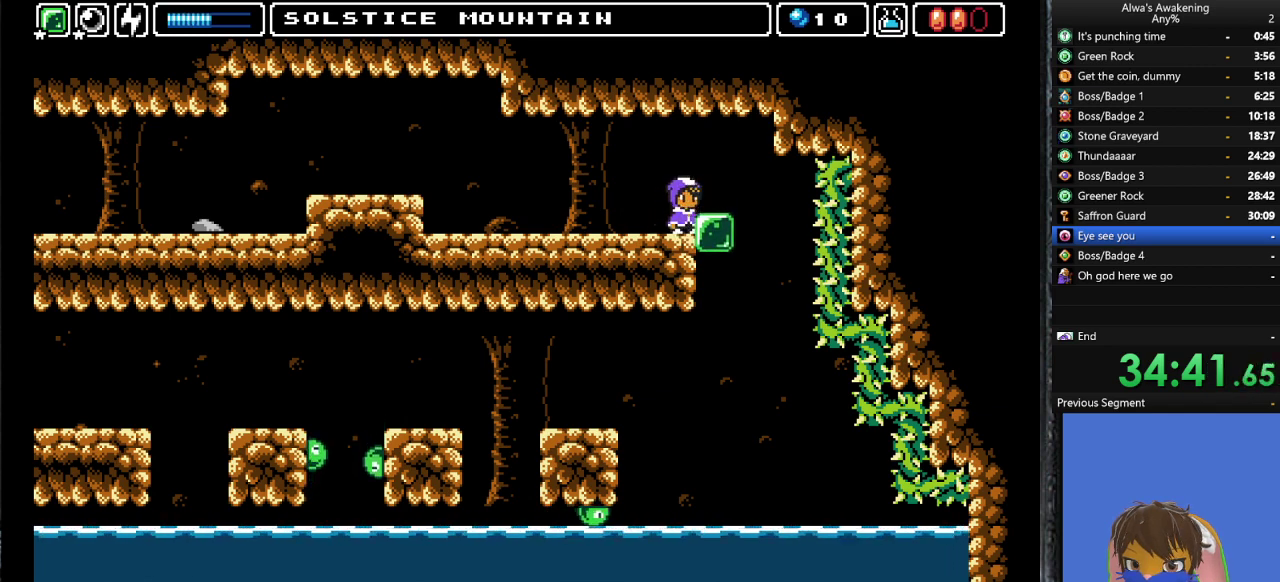
{"buttons": [], "left_stick": "center", "events": [[100, "DPAD_RIGHT", "down"], [367, "DPAD_RIGHT", "up"]]}
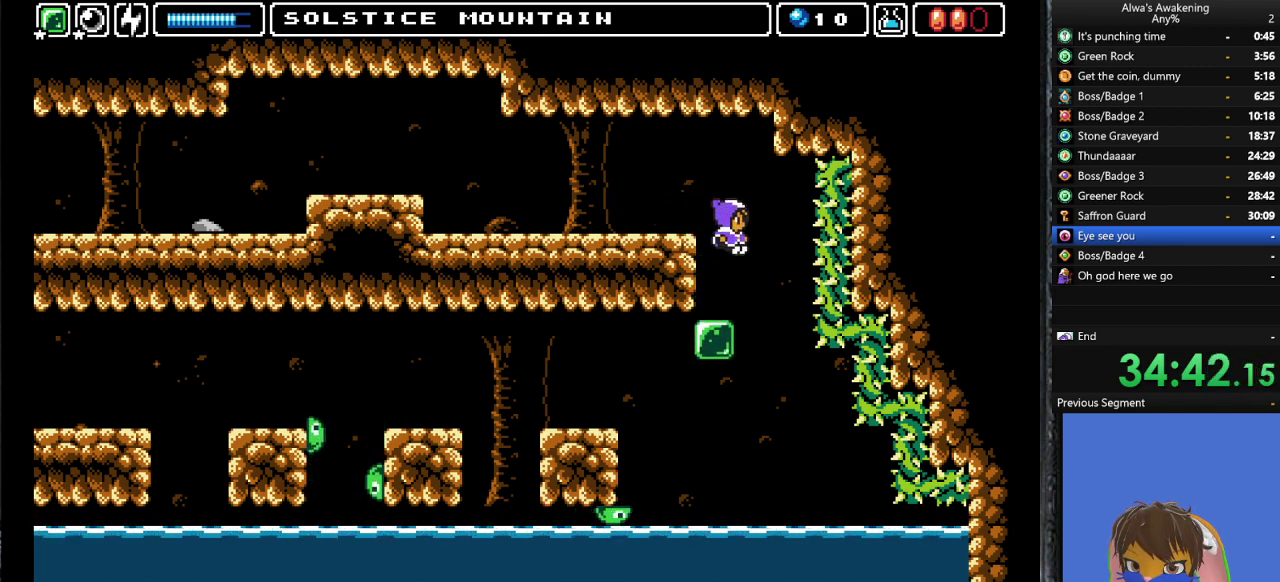
{"buttons": [], "left_stick": "center", "events": []}
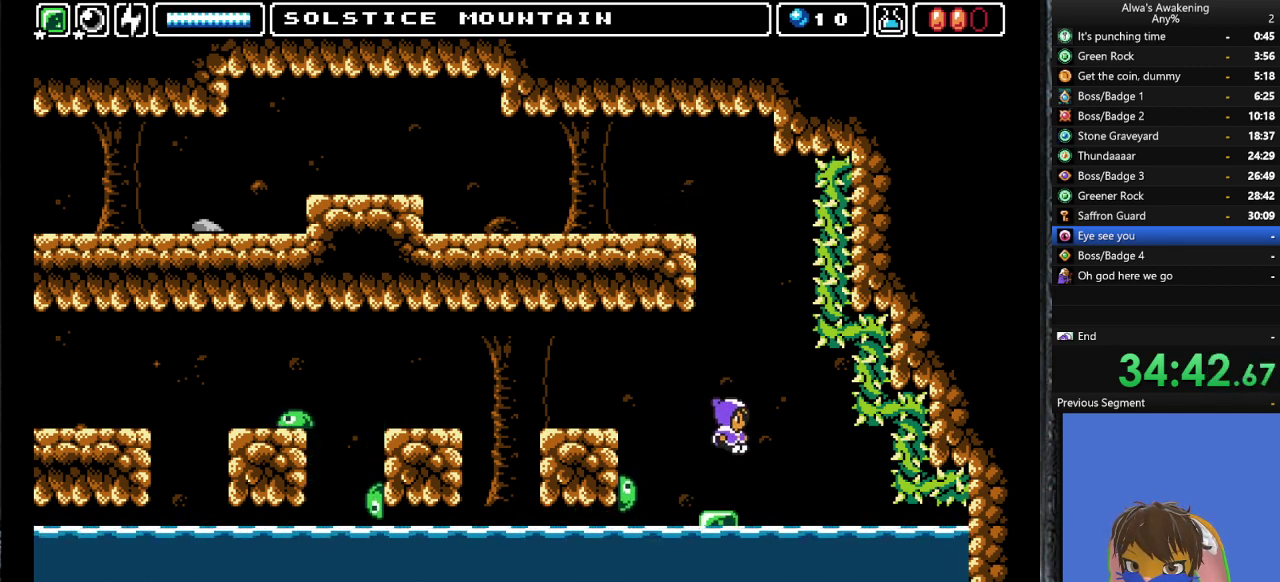
{"buttons": ["CROSS", "DPAD_LEFT"], "left_stick": "center", "events": [[167, "DPAD_LEFT", "down"], [233, "CROSS", "down"]]}
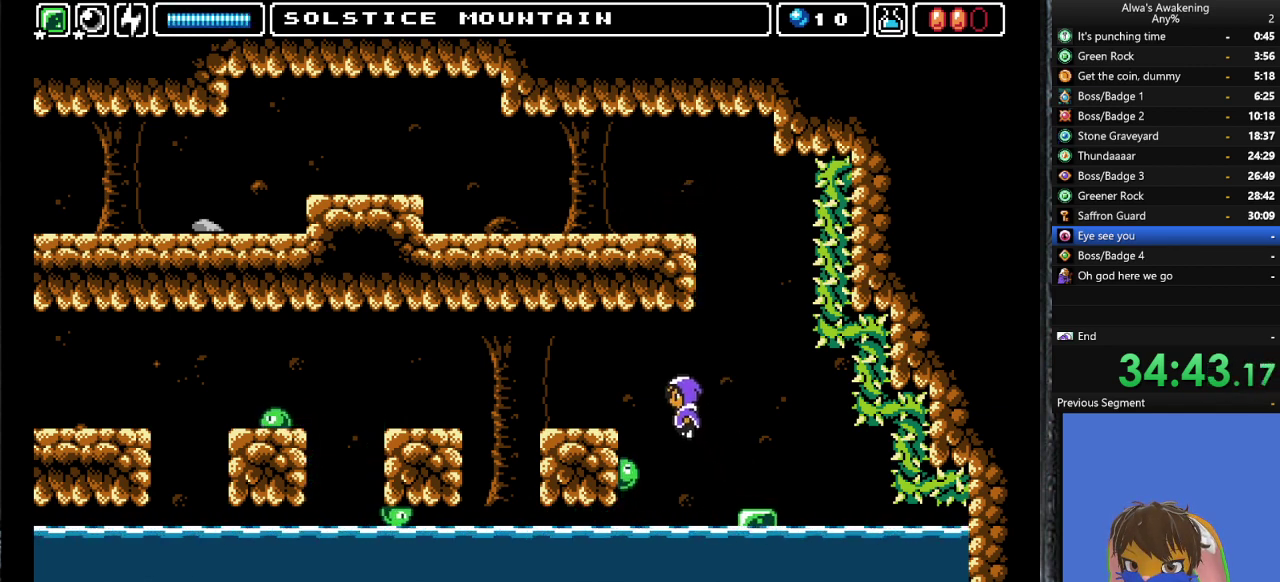
{"buttons": ["DPAD_LEFT"], "left_stick": "center", "events": [[333, "CROSS", "up"]]}
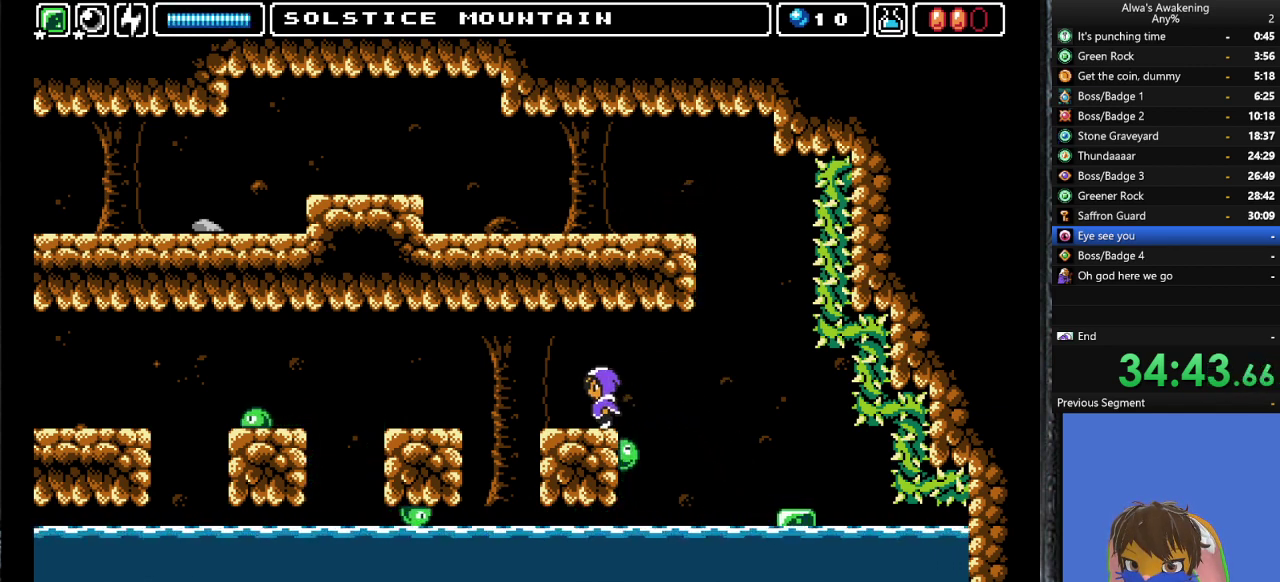
{"buttons": ["DPAD_LEFT"], "left_stick": "center", "events": [[300, "CROSS", "down"], [500, "CROSS", "up"]]}
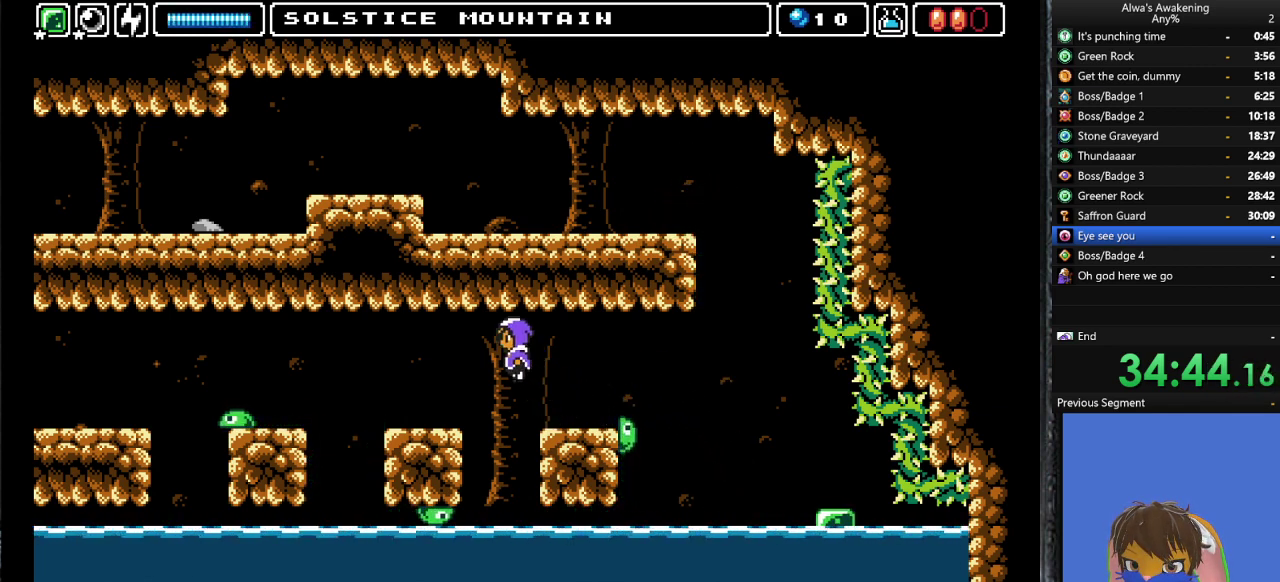
{"buttons": ["DPAD_LEFT"], "left_stick": "center", "events": []}
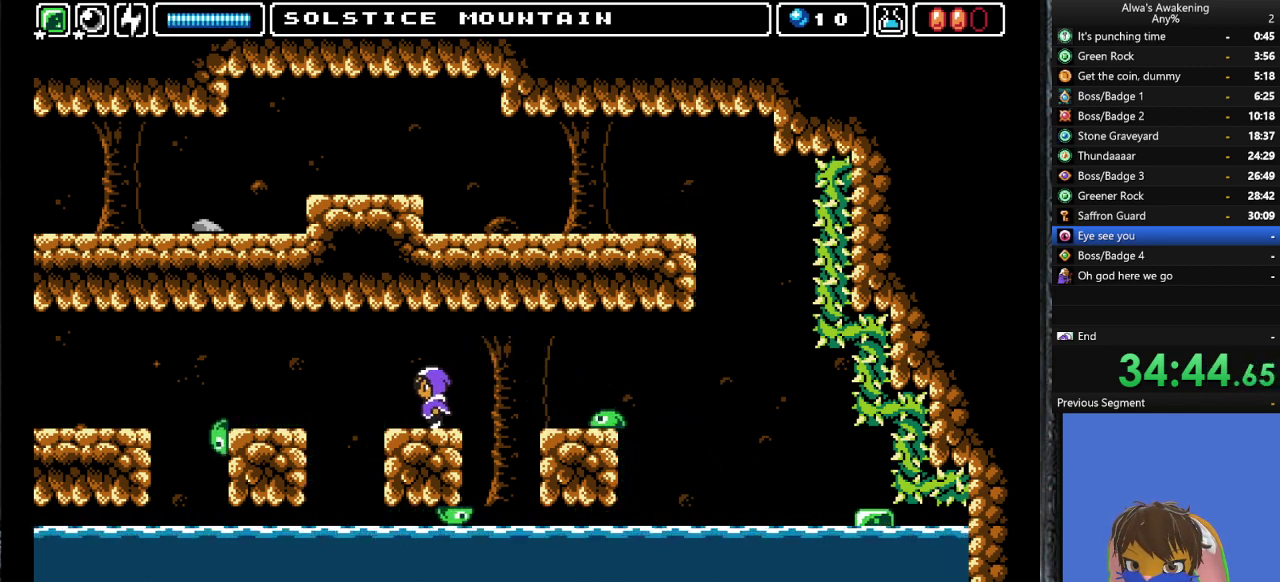
{"buttons": ["DPAD_LEFT"], "left_stick": "center", "events": [[200, "CROSS", "down"], [433, "CROSS", "up"]]}
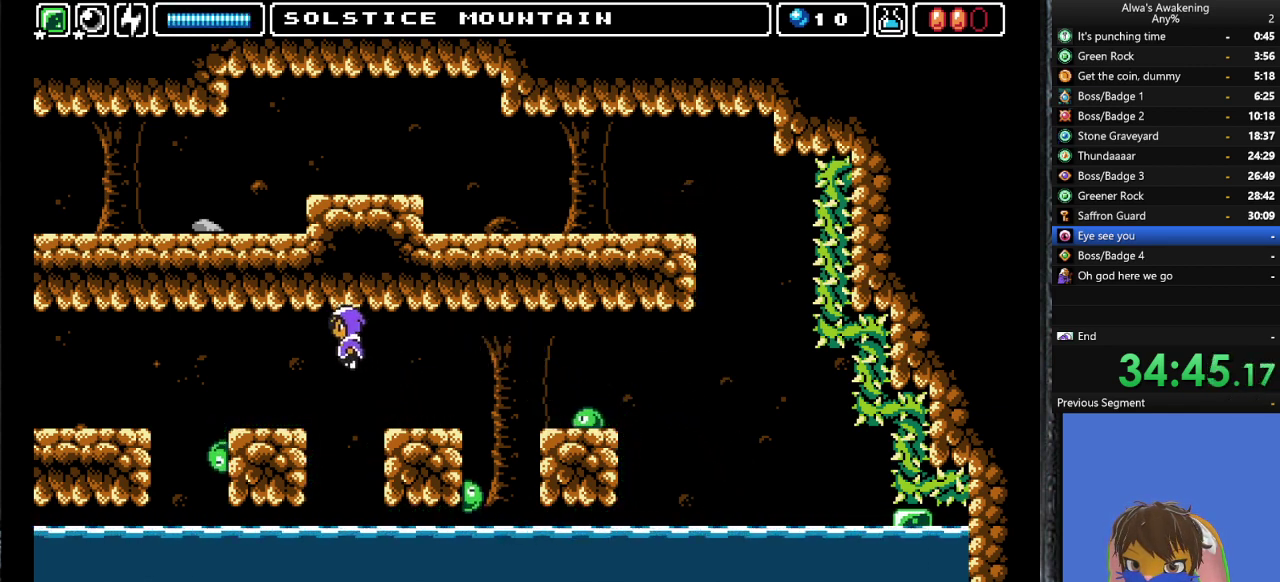
{"buttons": ["DPAD_LEFT"], "left_stick": "center", "events": []}
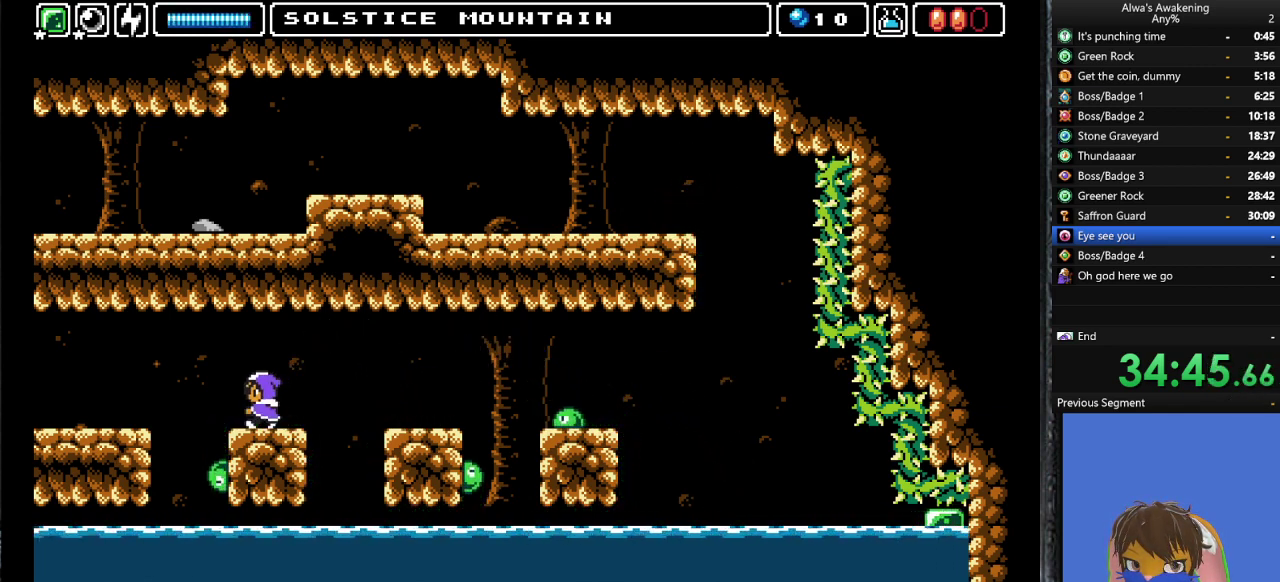
{"buttons": ["CROSS", "DPAD_LEFT"], "left_stick": "center", "events": [[167, "CROSS", "down"]]}
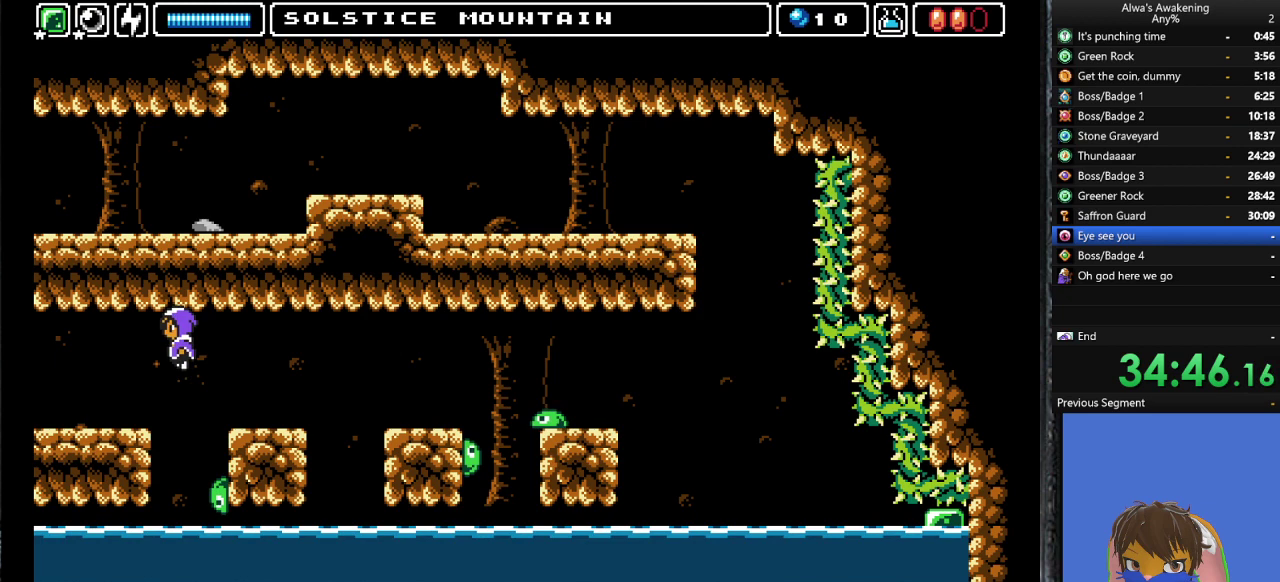
{"buttons": ["L1", "DPAD_LEFT"], "left_stick": "center", "events": [[67, "CROSS", "up"], [467, "L1", "down"]]}
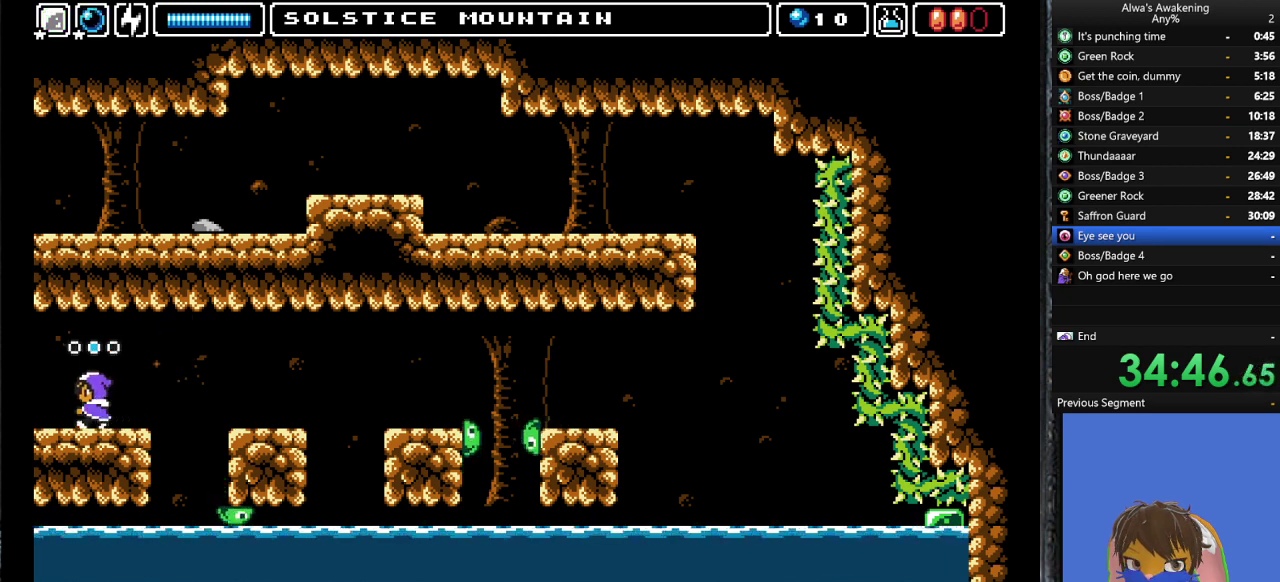
{"buttons": ["DPAD_LEFT"], "left_stick": "center", "events": [[100, "L1", "up"]]}
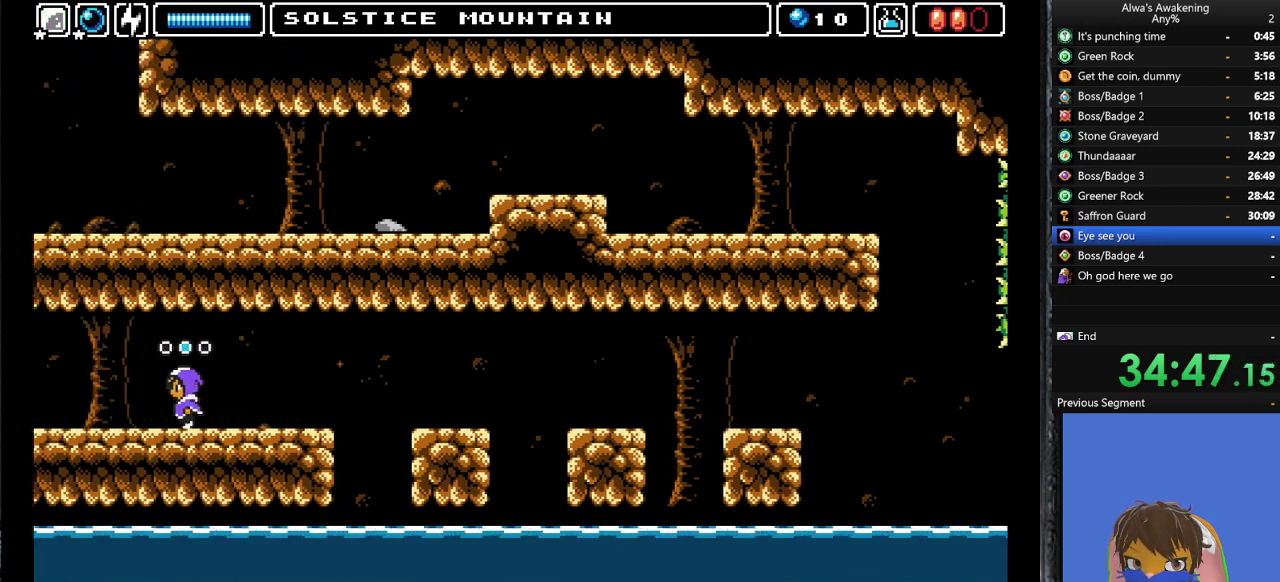
{"buttons": ["DPAD_LEFT"], "left_stick": "center", "events": []}
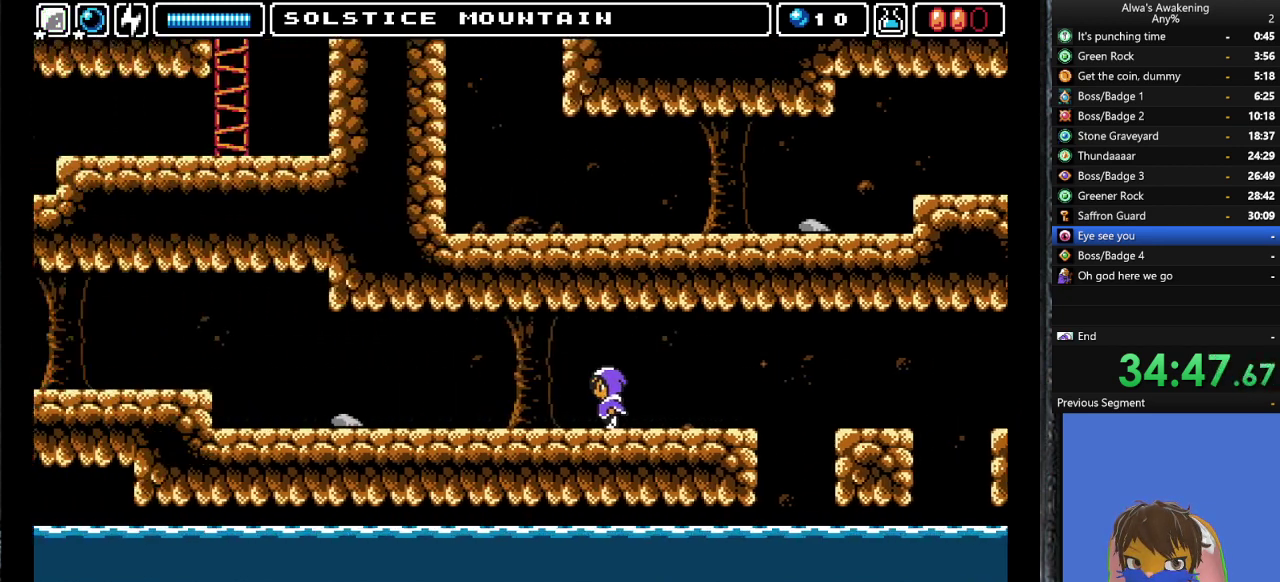
{"buttons": ["DPAD_LEFT"], "left_stick": "center", "events": []}